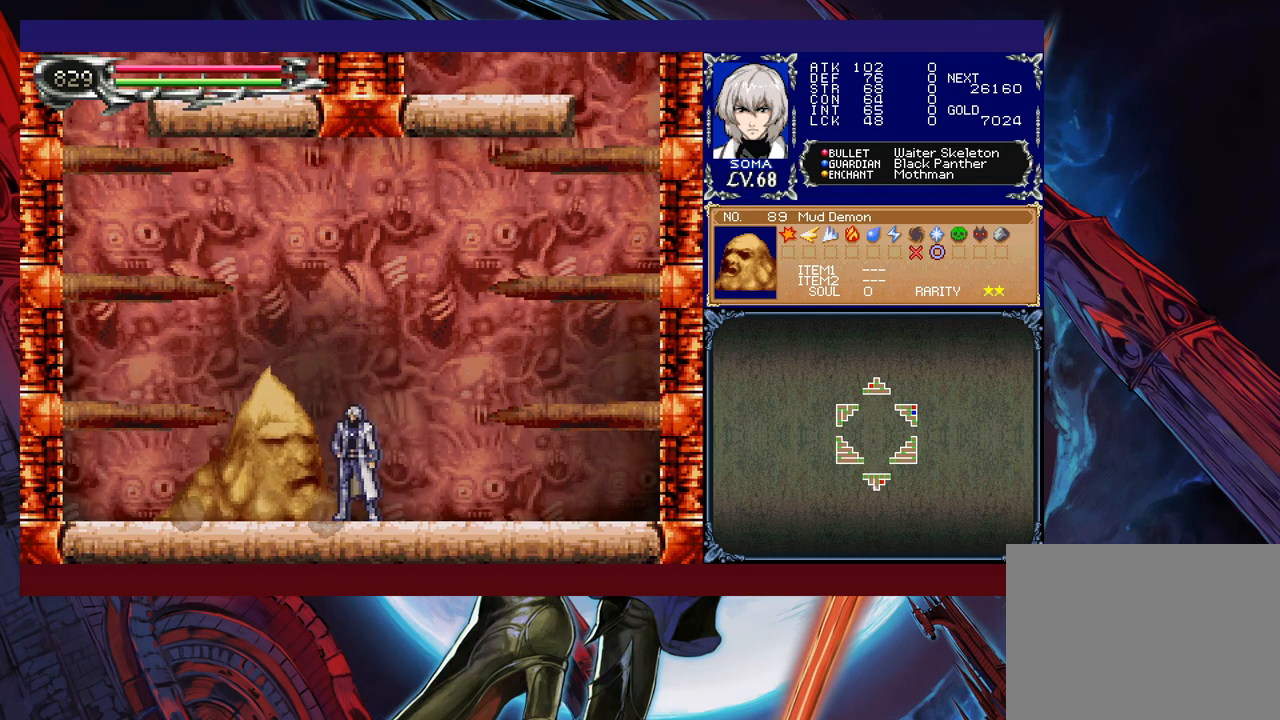
Gameplay with a controller (Xbox layout); each line is a JSON object with the inputs held at the frame after it. "events" lists button and stick changes between this image and that frame as [ms after this image, input, new state], when the widget could be followed in between. Not read: L2 R2 right_stick.
{"buttons": ["R1"], "left_stick": "right", "events": [[67, "A", "down"], [167, "A", "up"], [417, "left_stick", "right"], [450, "R1", "down"]]}
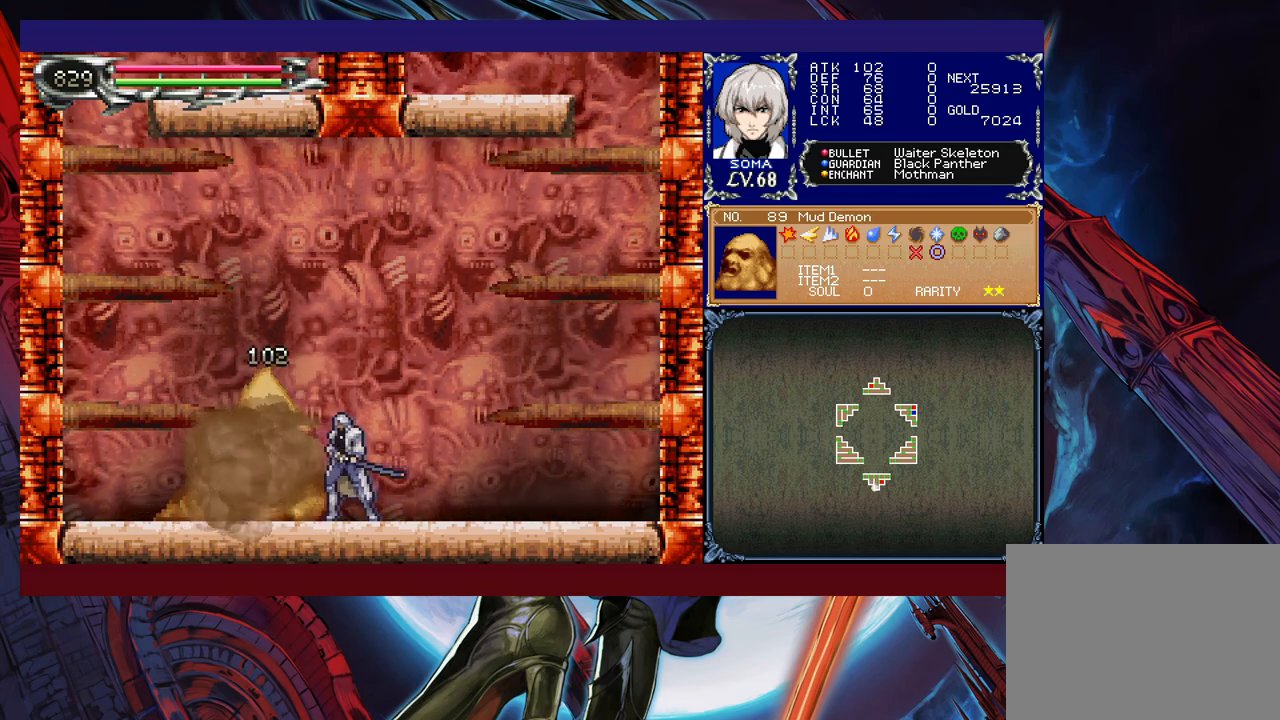
{"buttons": ["Y", "R1"], "left_stick": "up-right", "events": [[417, "left_stick", "up-right"], [467, "Y", "down"]]}
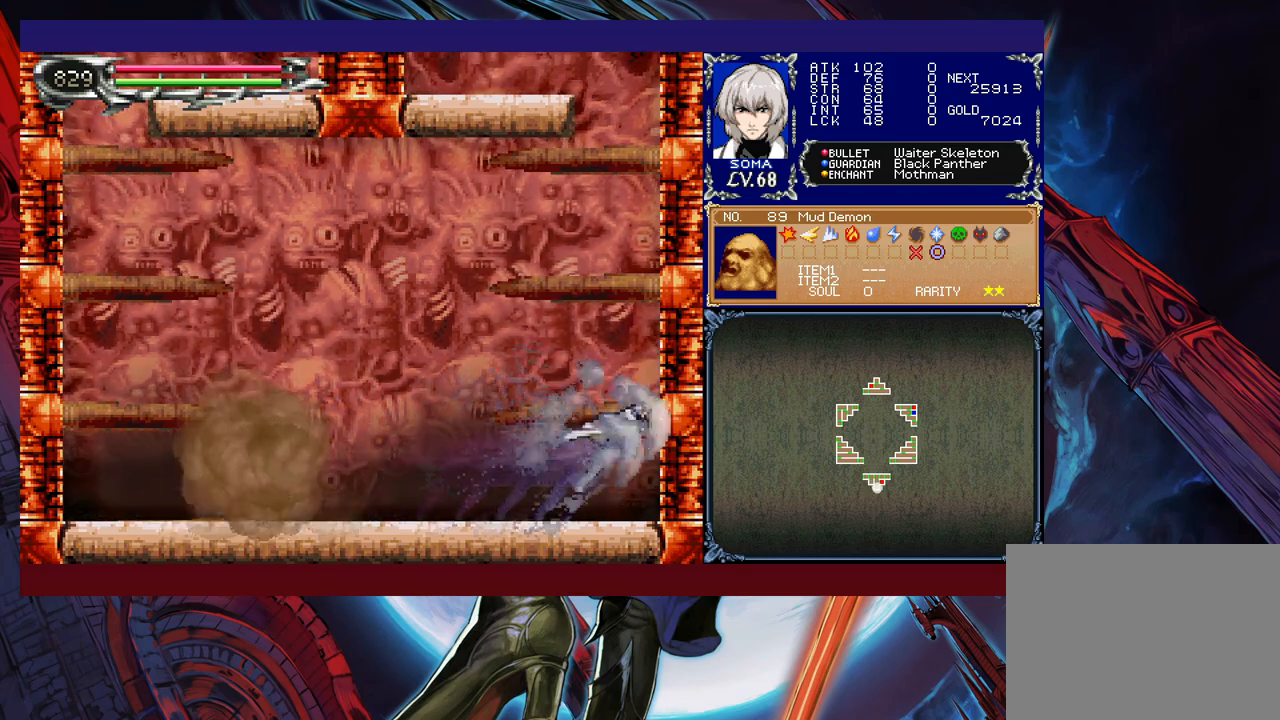
{"buttons": ["R1"], "left_stick": "up-left", "events": [[100, "Y", "up"], [150, "left_stick", "up-left"]]}
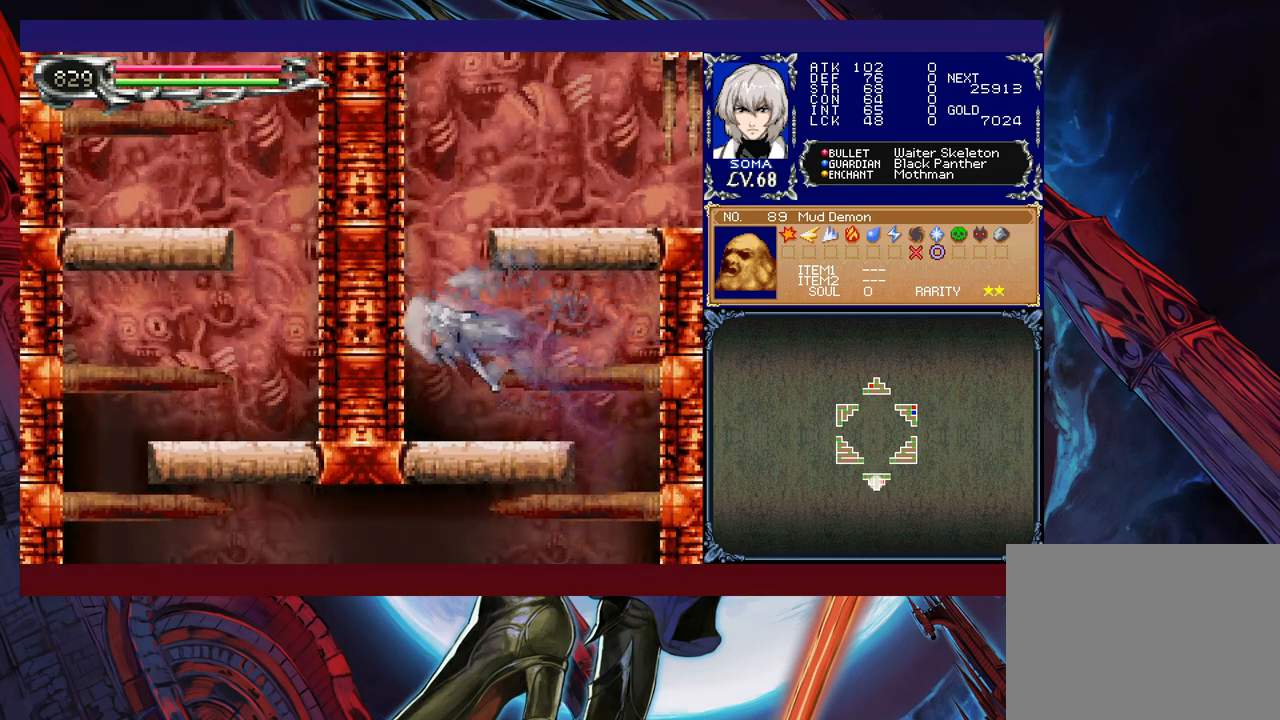
{"buttons": ["B", "R1"], "left_stick": "center", "events": [[267, "B", "down"], [367, "left_stick", "center"]]}
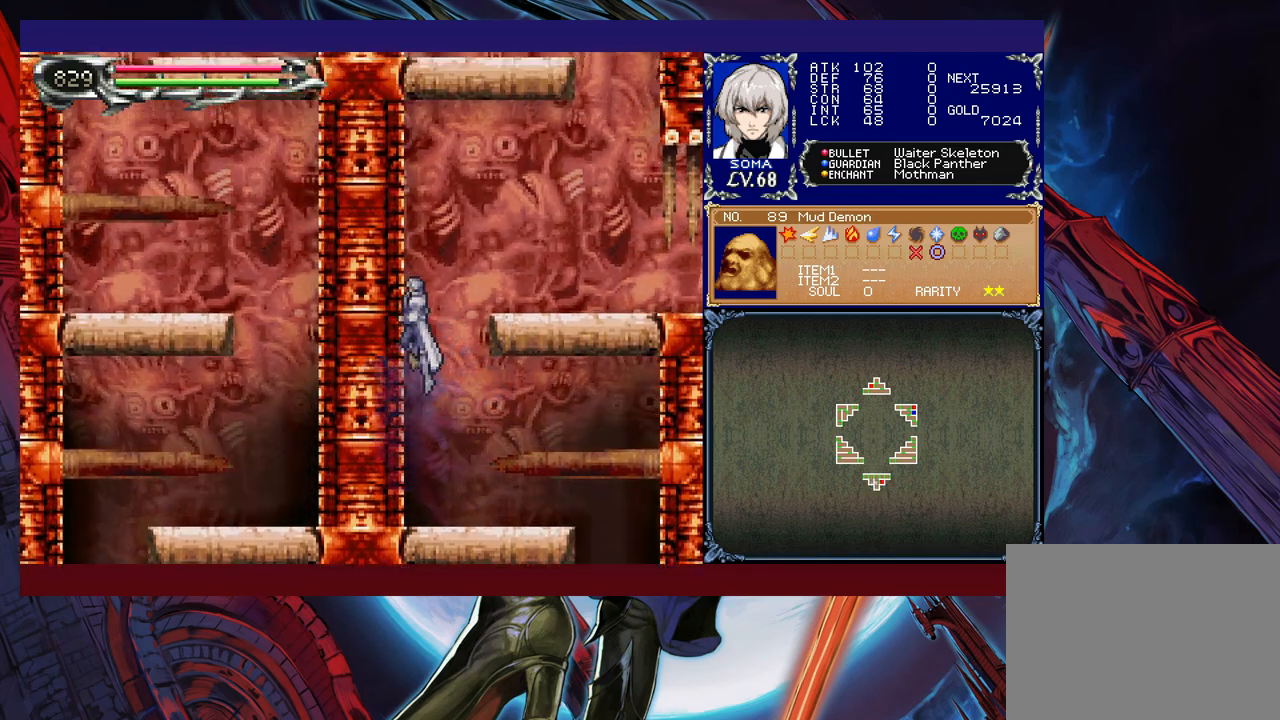
{"buttons": ["R1"], "left_stick": "right", "events": [[17, "B", "up"], [50, "B", "down"], [67, "left_stick", "right"], [167, "B", "up"], [250, "B", "down"], [400, "B", "up"]]}
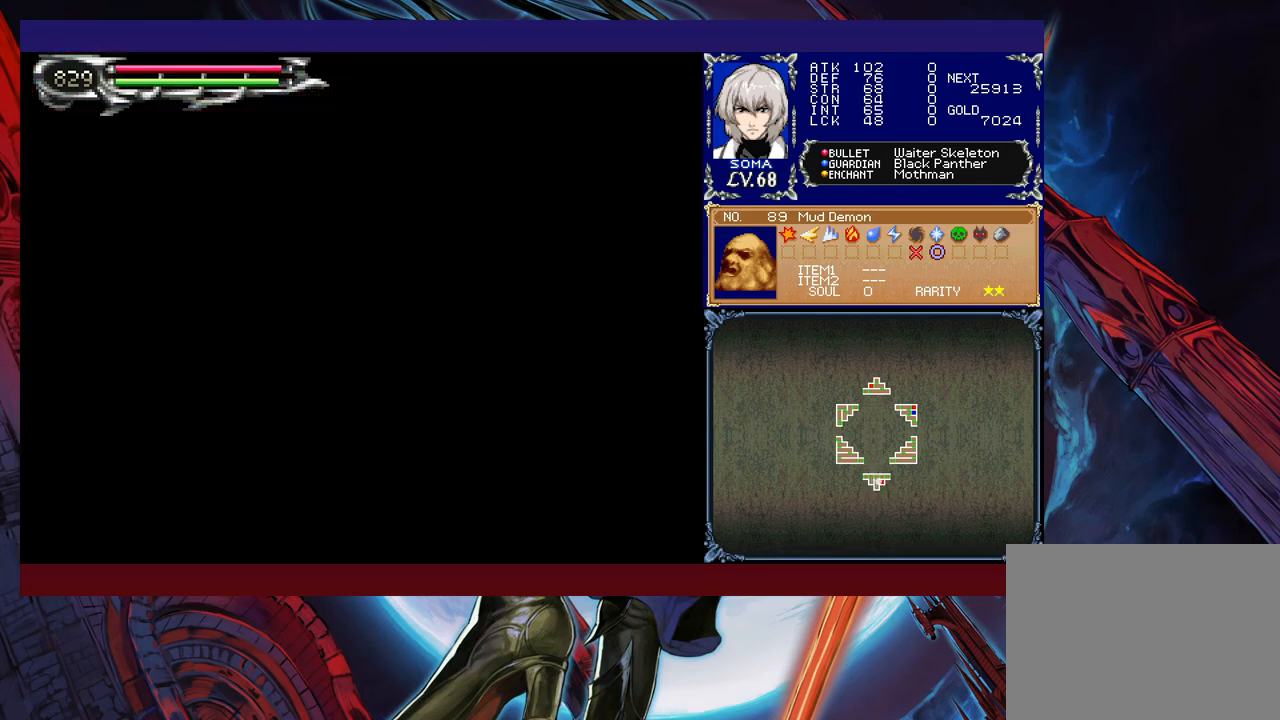
{"buttons": ["R1"], "left_stick": "left", "events": [[117, "left_stick", "left"]]}
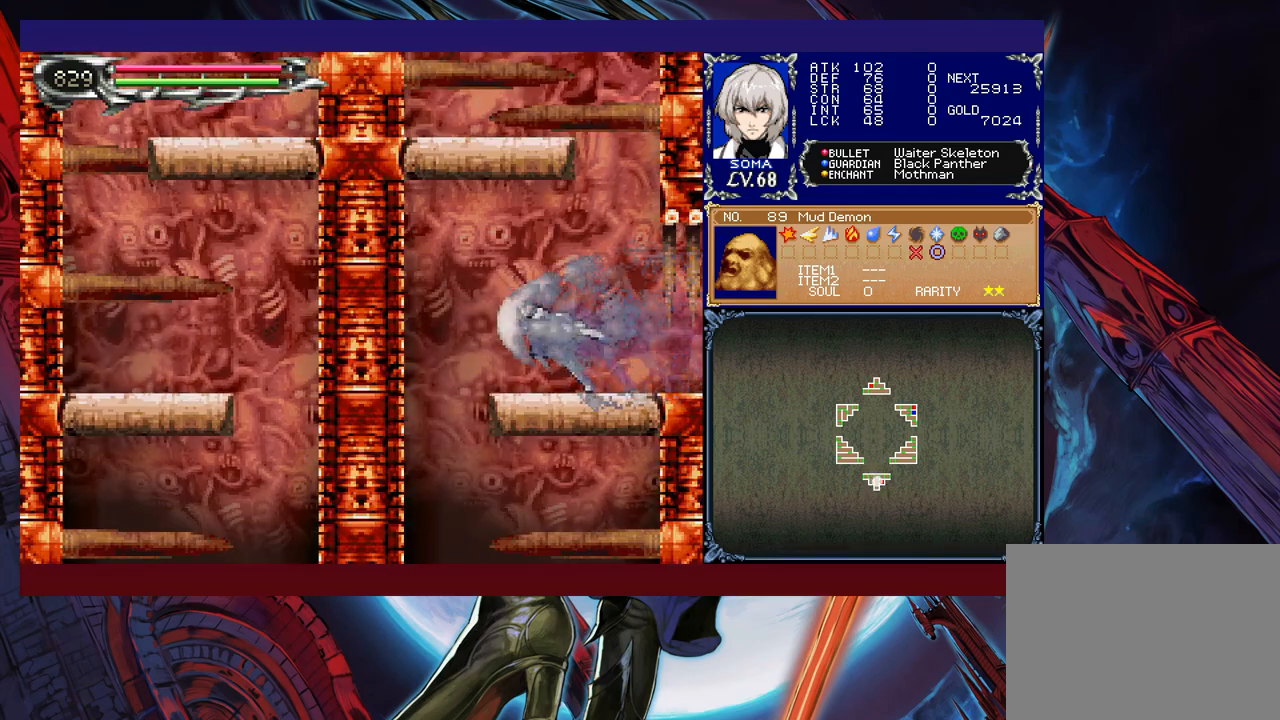
{"buttons": ["R1"], "left_stick": "right", "events": [[167, "left_stick", "center"], [217, "left_stick", "right"]]}
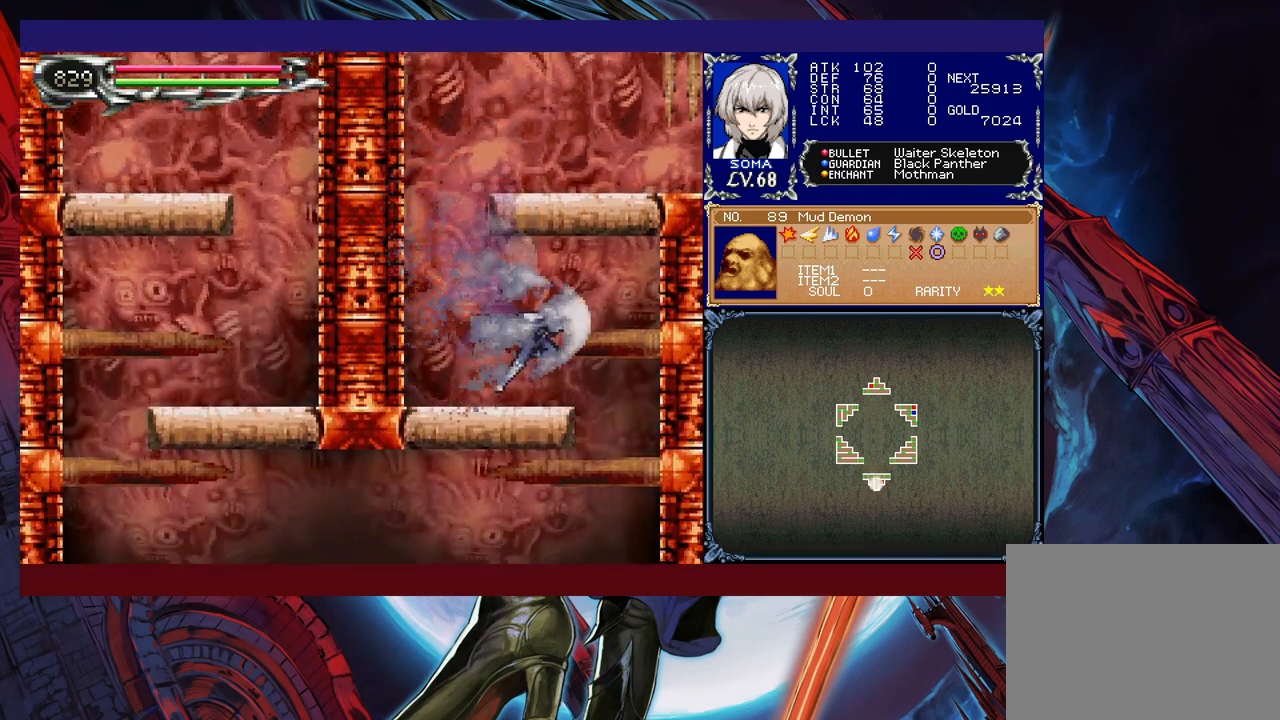
{"buttons": ["R1"], "left_stick": "left", "events": [[167, "left_stick", "left"]]}
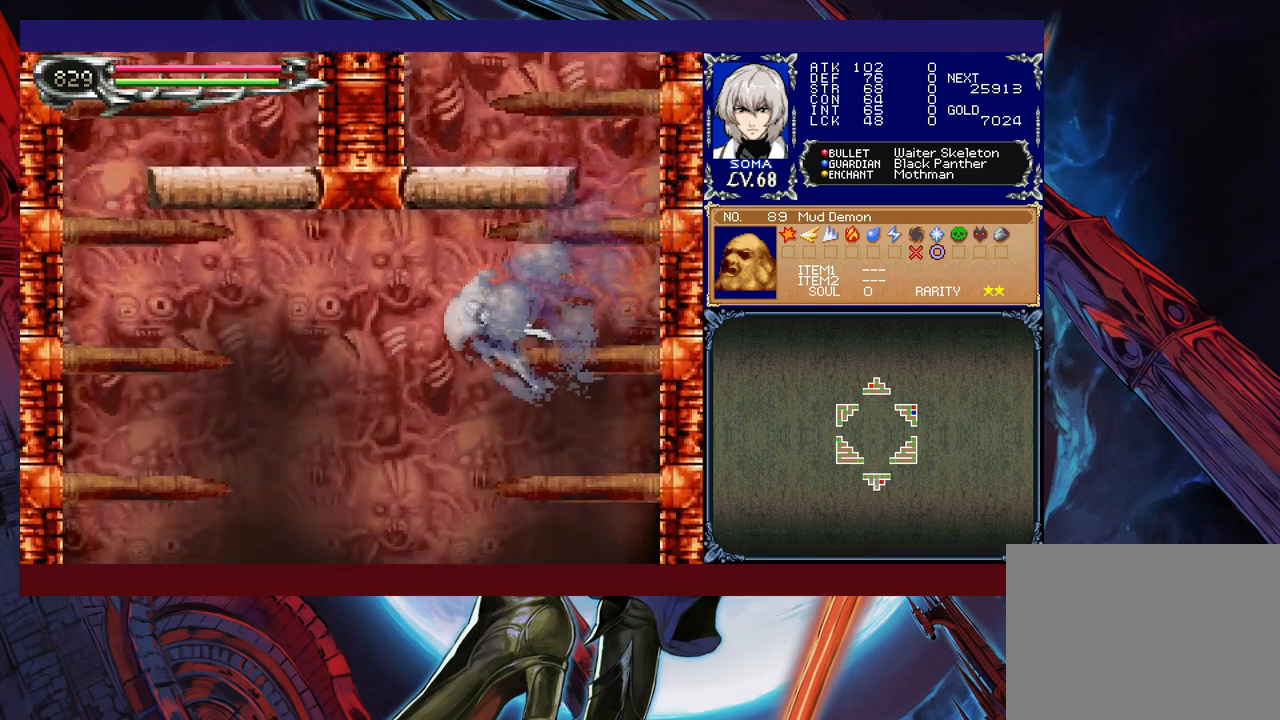
{"buttons": [], "left_stick": "center", "events": [[50, "R1", "up"], [67, "left_stick", "right"], [117, "left_stick", "center"]]}
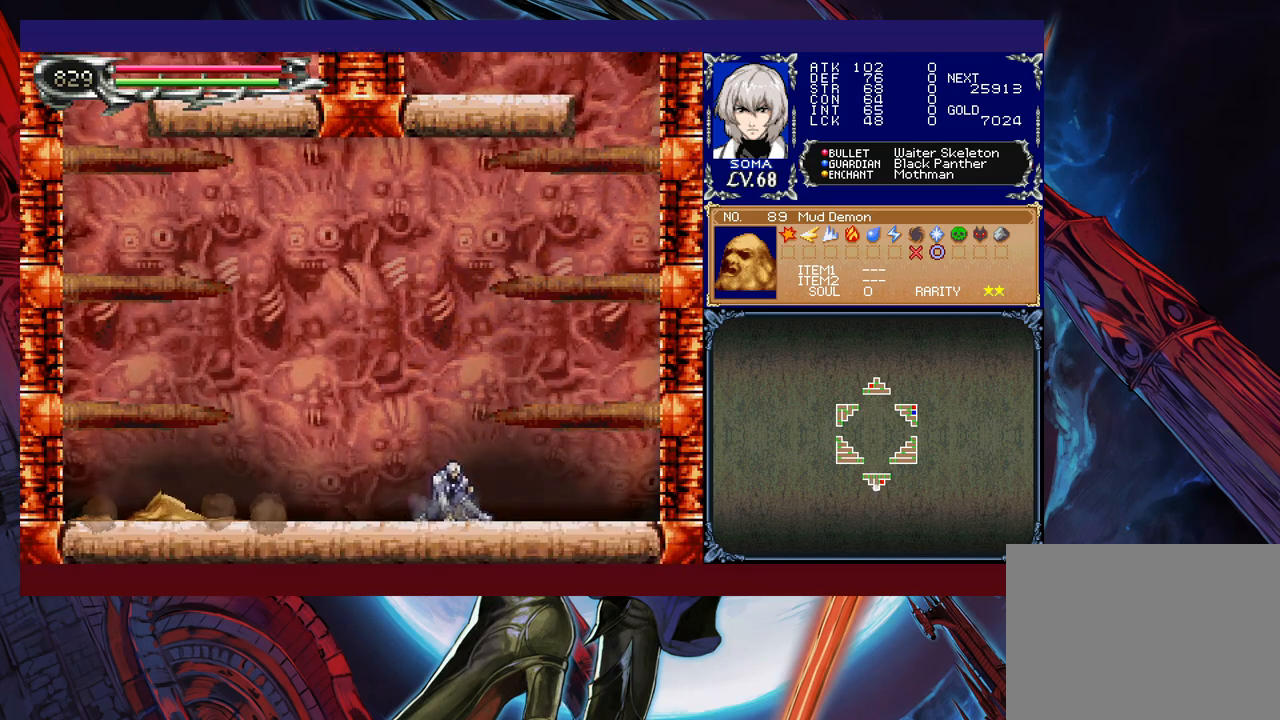
{"buttons": [], "left_stick": "left", "events": [[67, "left_stick", "left"]]}
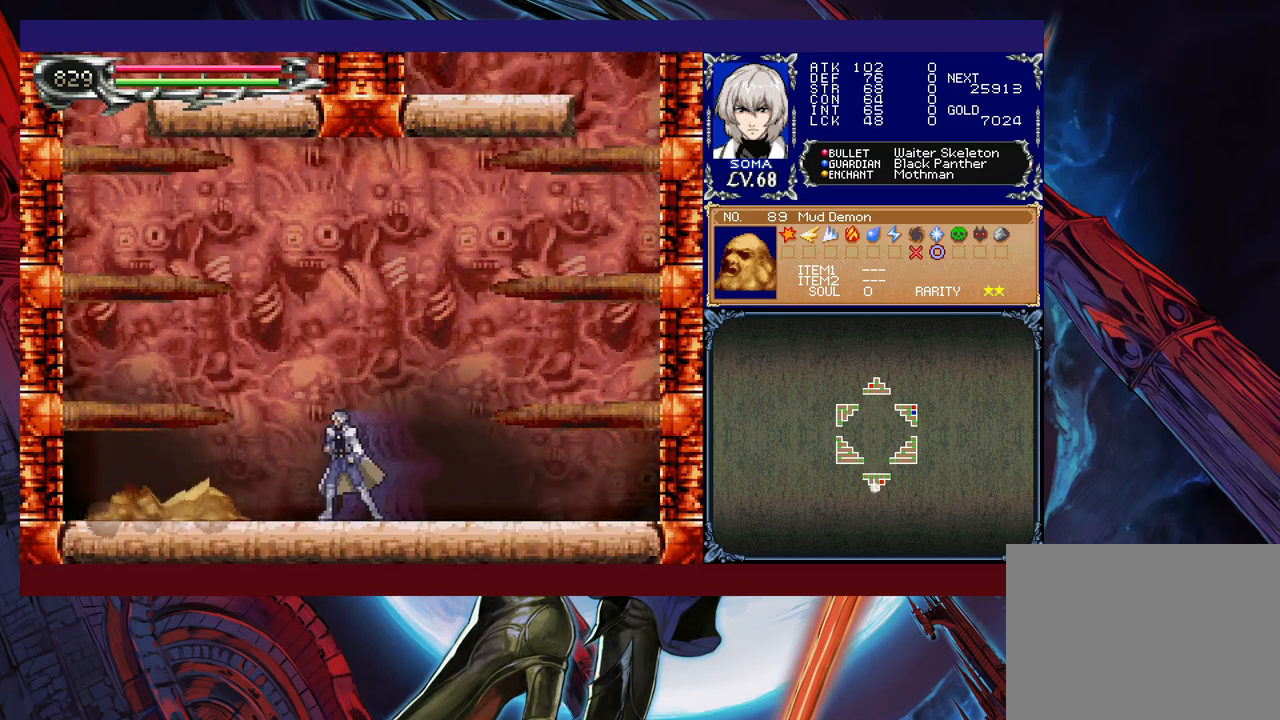
{"buttons": [], "left_stick": "center", "events": [[250, "left_stick", "center"]]}
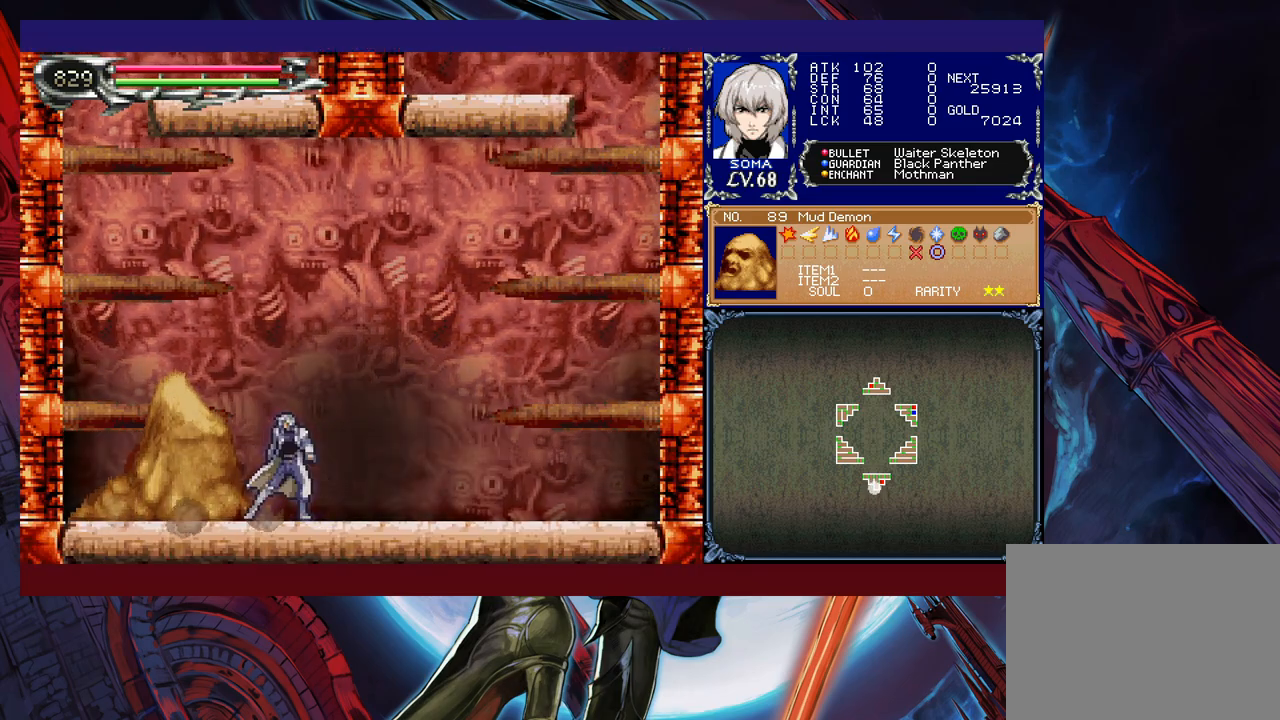
{"buttons": [], "left_stick": "center", "events": [[250, "A", "down"], [367, "A", "up"]]}
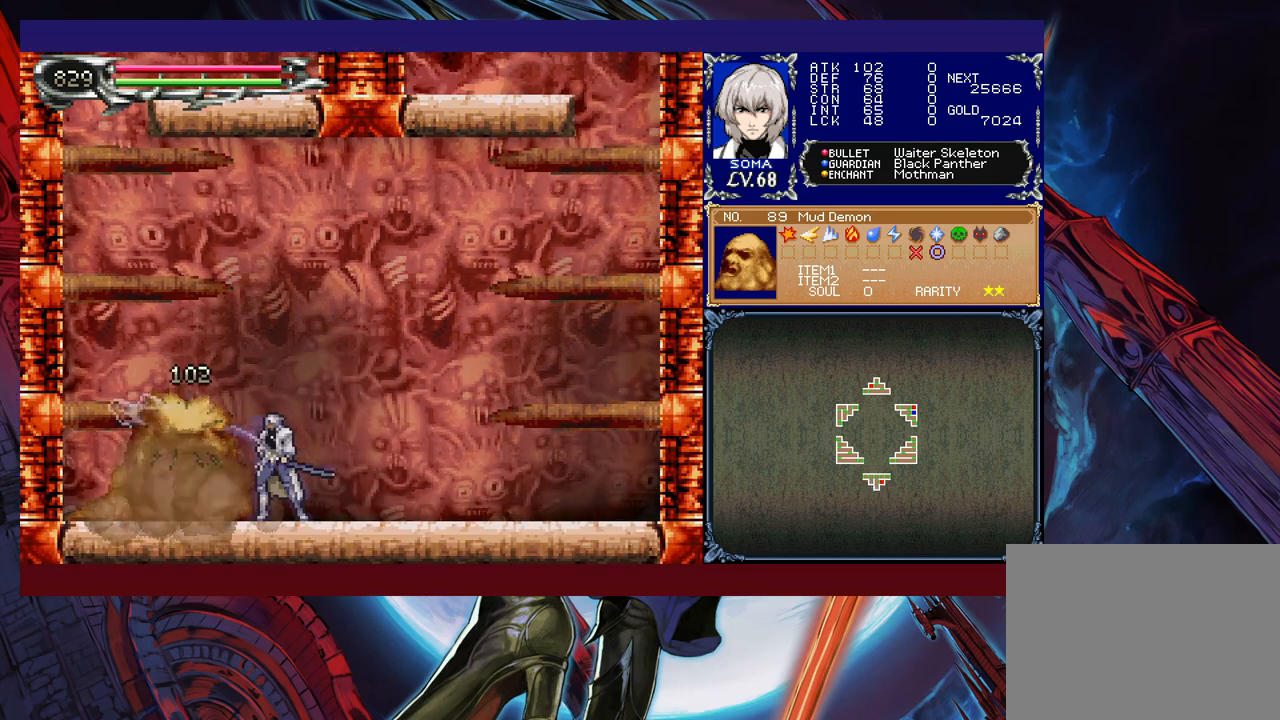
{"buttons": ["R1"], "left_stick": "right", "events": [[167, "left_stick", "right"], [300, "R1", "down"]]}
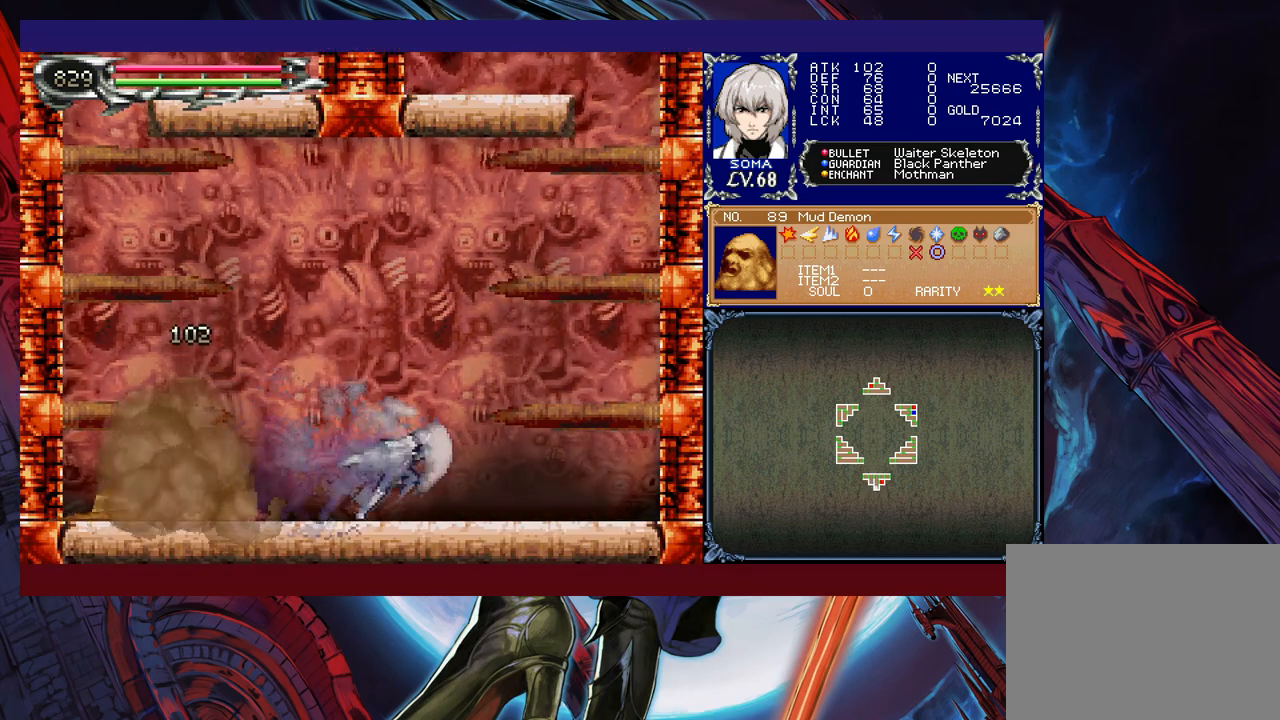
{"buttons": ["R1"], "left_stick": "right", "events": [[167, "Y", "down"], [167, "left_stick", "up-right"], [267, "Y", "up"], [367, "left_stick", "up"], [500, "left_stick", "right"]]}
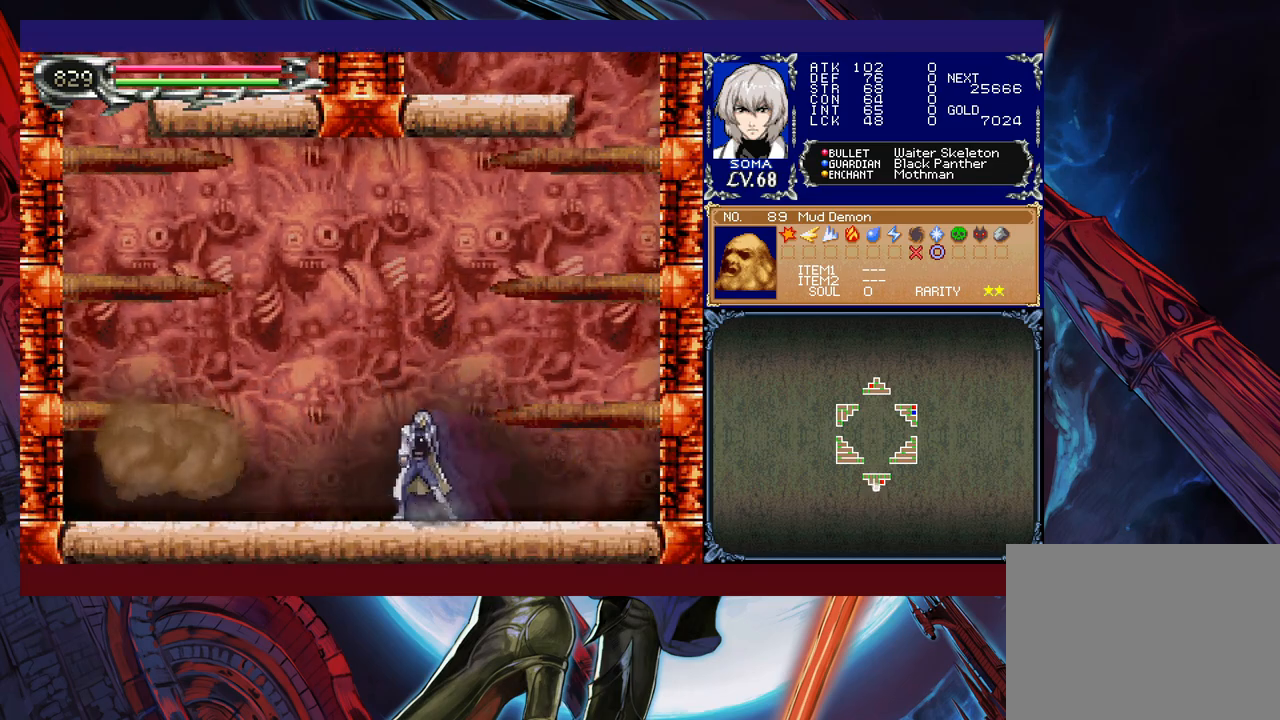
{"buttons": ["Y", "R1"], "left_stick": "up-right", "events": [[350, "left_stick", "up-right"], [467, "Y", "down"]]}
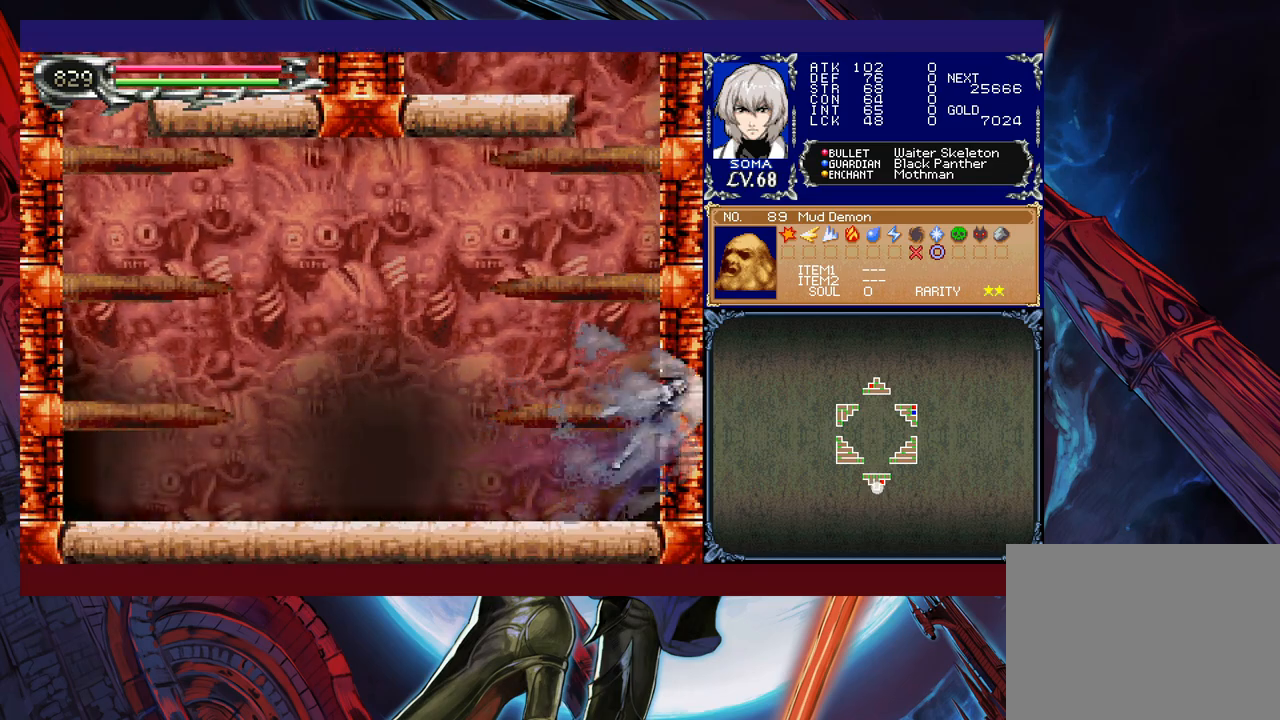
{"buttons": ["R1"], "left_stick": "up-left", "events": [[17, "Y", "up"], [317, "left_stick", "up"], [417, "left_stick", "up-left"]]}
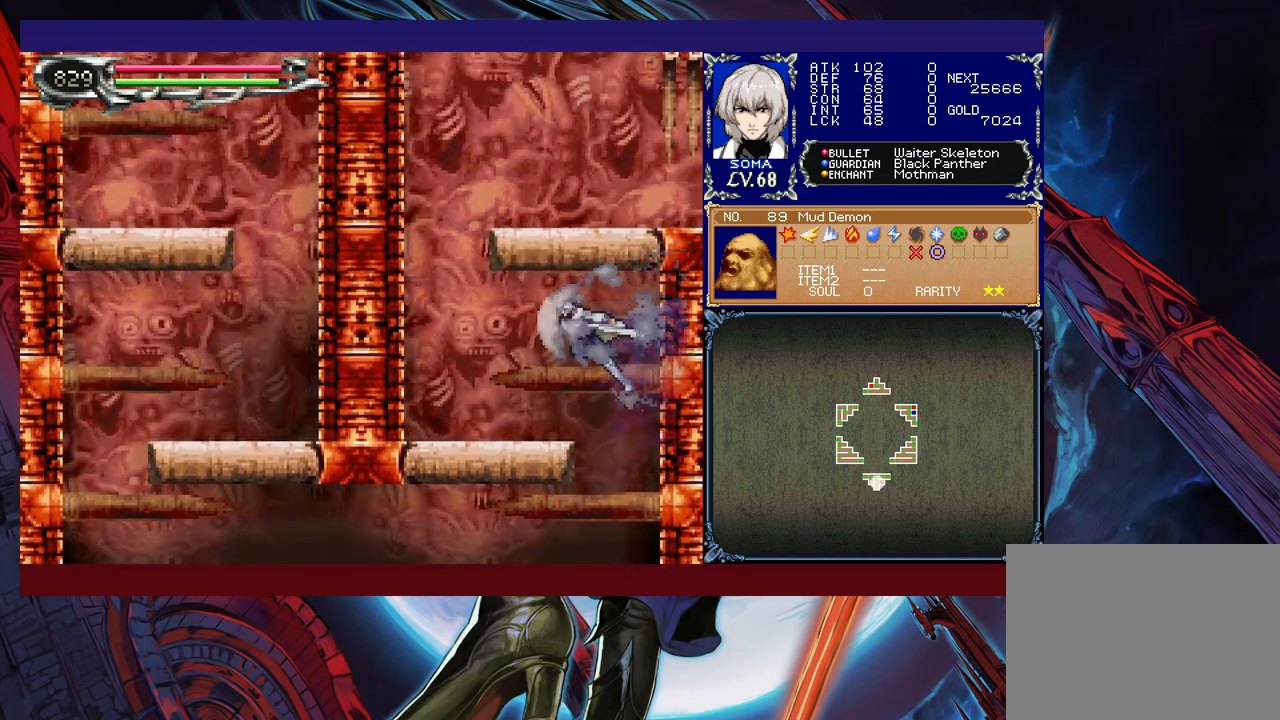
{"buttons": ["R1"], "left_stick": "center", "events": [[250, "B", "down"], [317, "left_stick", "center"], [467, "B", "up"]]}
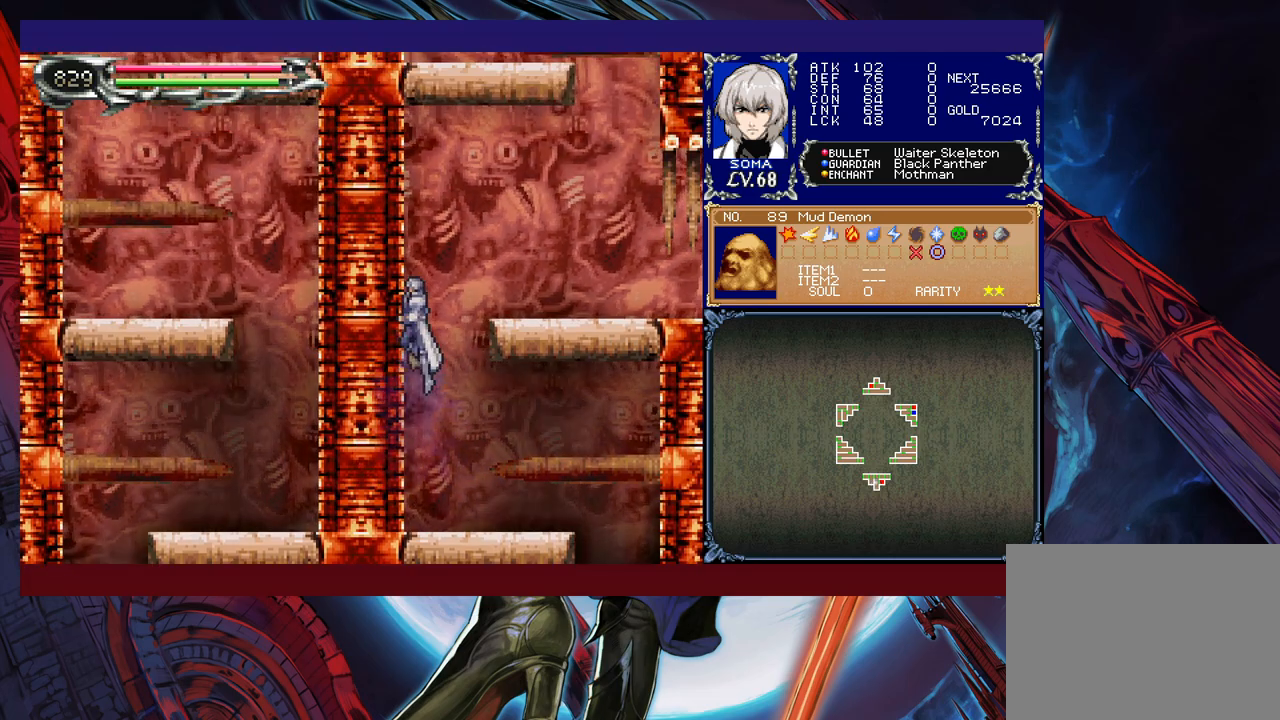
{"buttons": ["R1"], "left_stick": "right", "events": [[17, "B", "down"], [50, "left_stick", "right"], [267, "B", "up"]]}
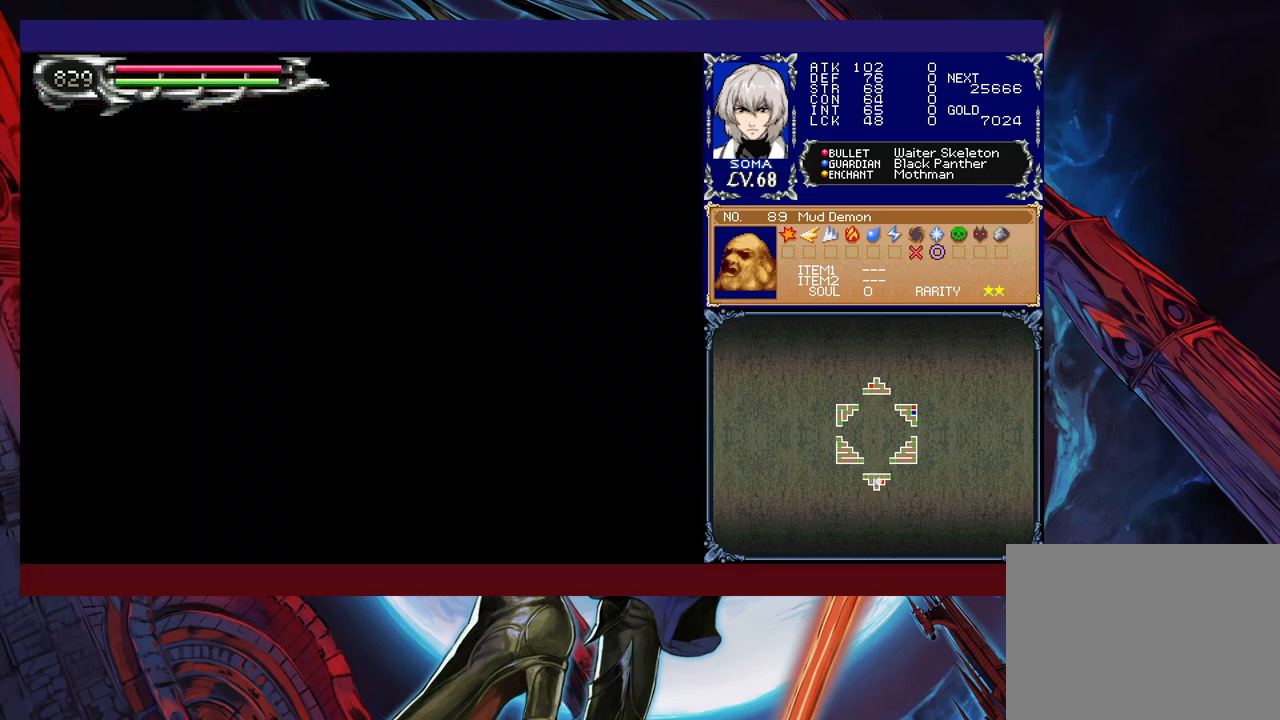
{"buttons": [], "left_stick": "left", "events": [[67, "left_stick", "up-left"], [217, "left_stick", "left"], [400, "R1", "up"], [417, "R1", "down"], [467, "R1", "up"]]}
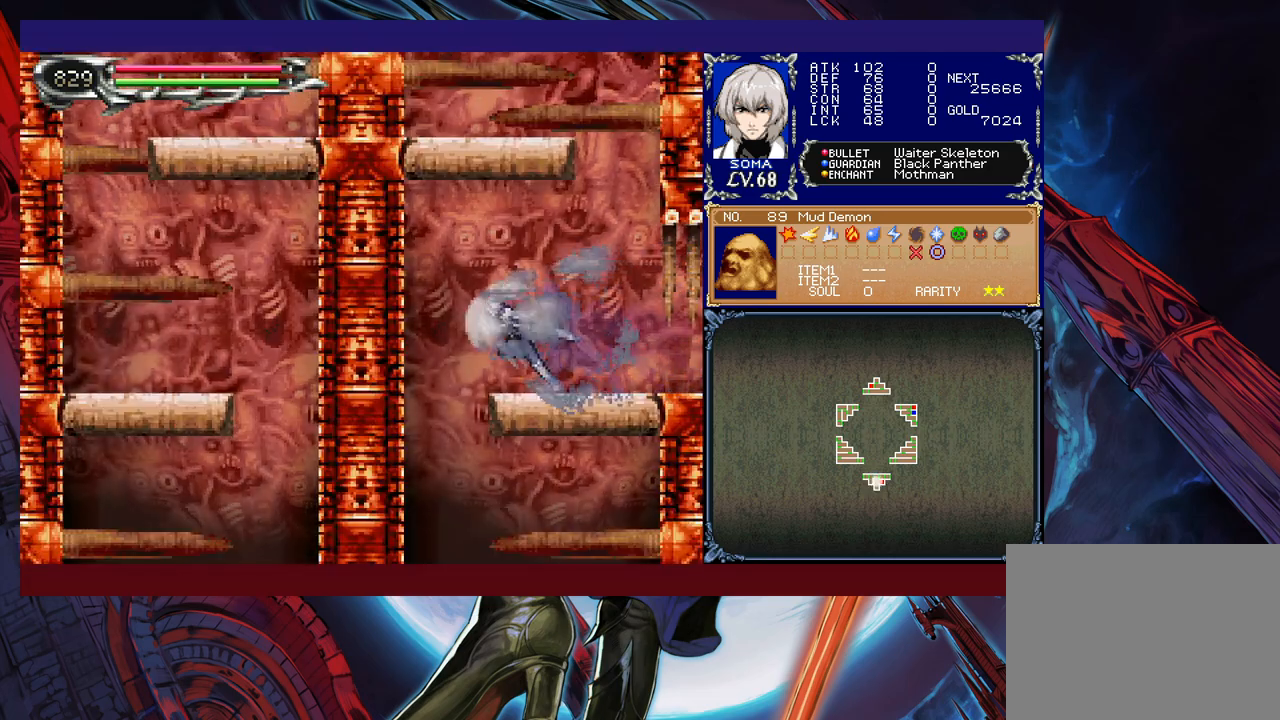
{"buttons": ["R1"], "left_stick": "left", "events": [[117, "left_stick", "right"], [200, "R1", "down"], [317, "left_stick", "up-left"], [367, "left_stick", "left"]]}
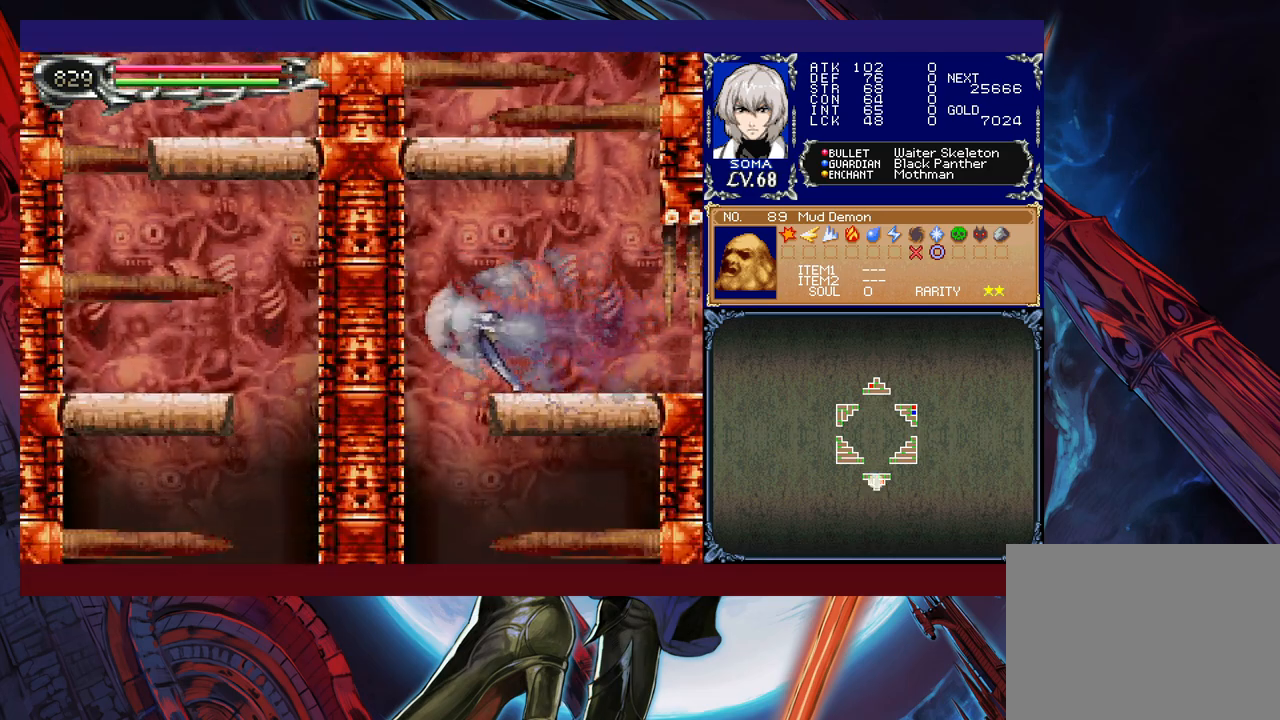
{"buttons": ["R1"], "left_stick": "right", "events": [[17, "left_stick", "right"], [167, "left_stick", "left"], [267, "left_stick", "right"]]}
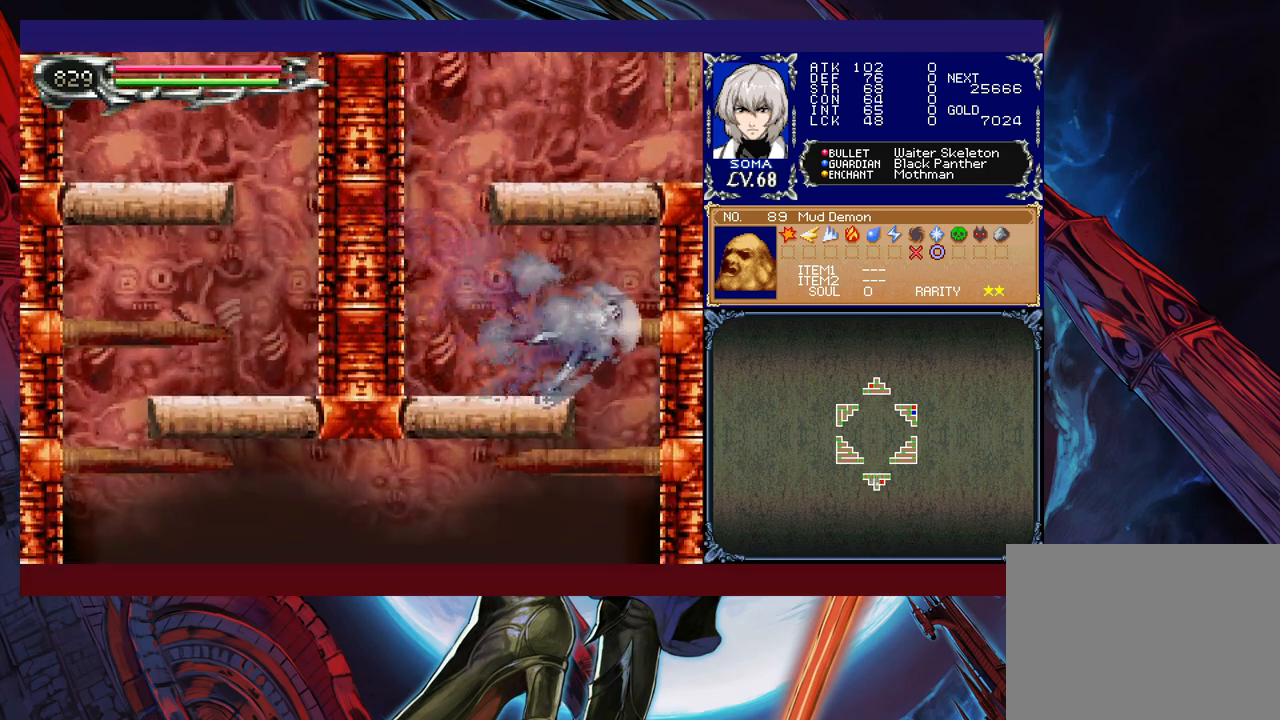
{"buttons": ["R1"], "left_stick": "left", "events": [[67, "left_stick", "left"], [217, "left_stick", "right"], [350, "left_stick", "left"], [417, "left_stick", "center"], [500, "left_stick", "left"]]}
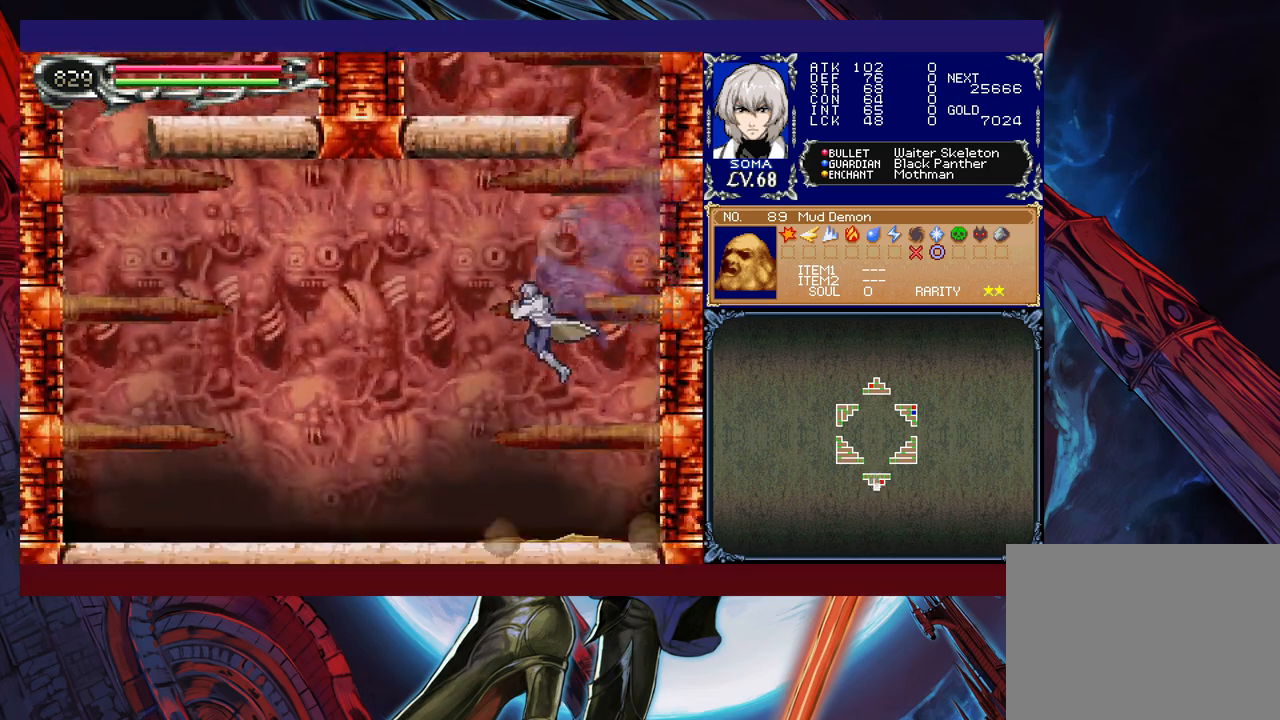
{"buttons": ["R1"], "left_stick": "center", "events": [[100, "left_stick", "center"], [150, "left_stick", "left"], [250, "left_stick", "center"], [317, "left_stick", "left"], [417, "left_stick", "center"]]}
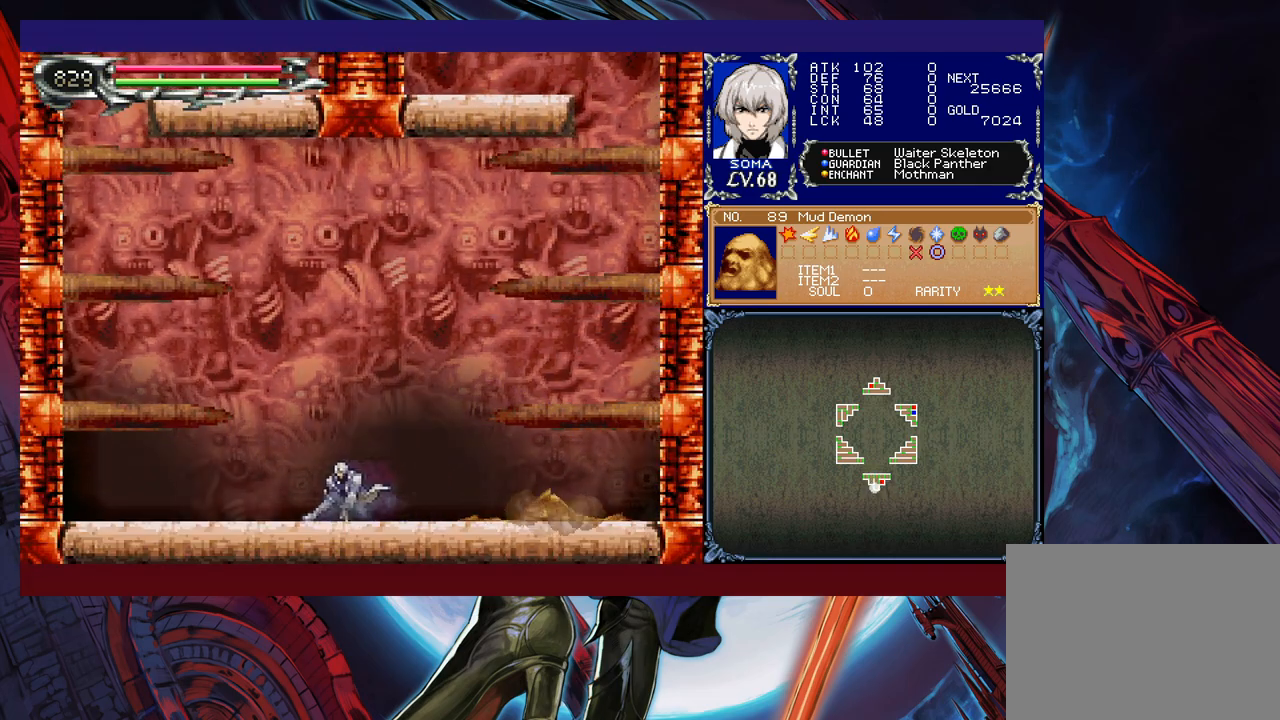
{"buttons": ["R1"], "left_stick": "down-right", "events": [[17, "left_stick", "left"], [117, "left_stick", "right"], [200, "left_stick", "left"], [267, "left_stick", "center"], [367, "left_stick", "left"], [450, "left_stick", "down-right"]]}
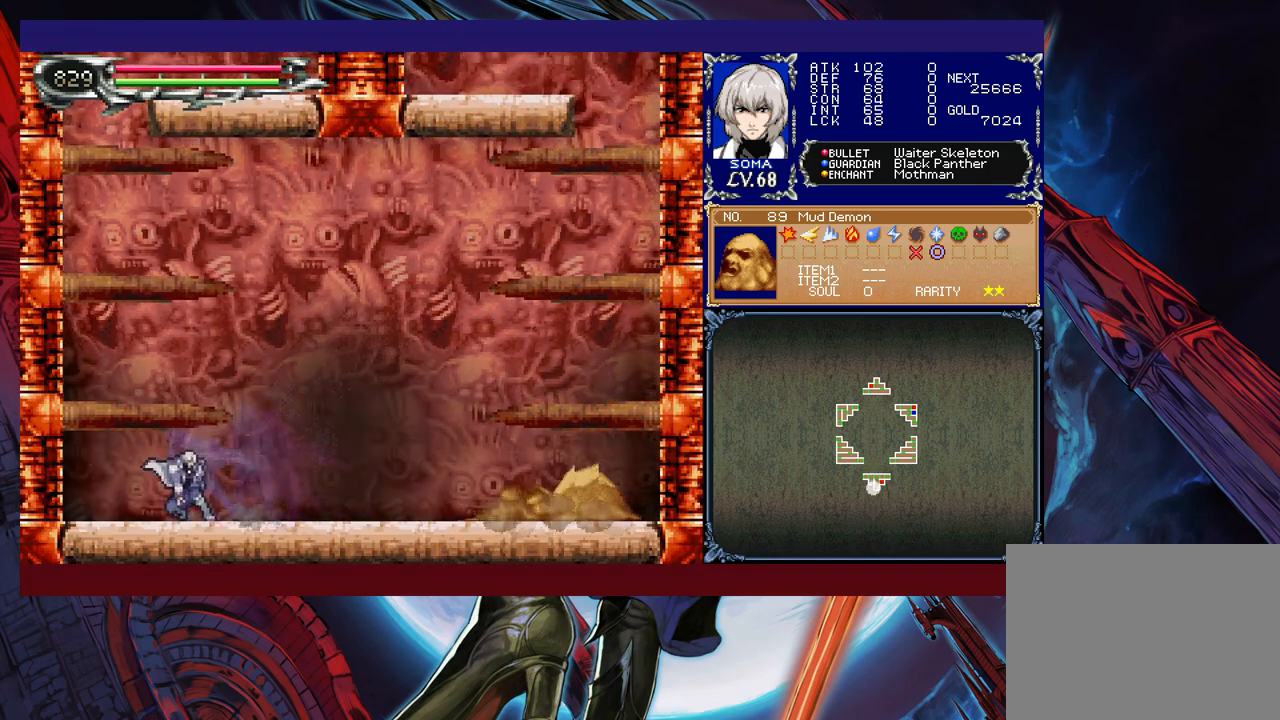
{"buttons": [], "left_stick": "right", "events": [[17, "left_stick", "left"], [100, "left_stick", "down-right"], [167, "left_stick", "right"], [300, "left_stick", "center"], [417, "R1", "up"], [500, "left_stick", "right"]]}
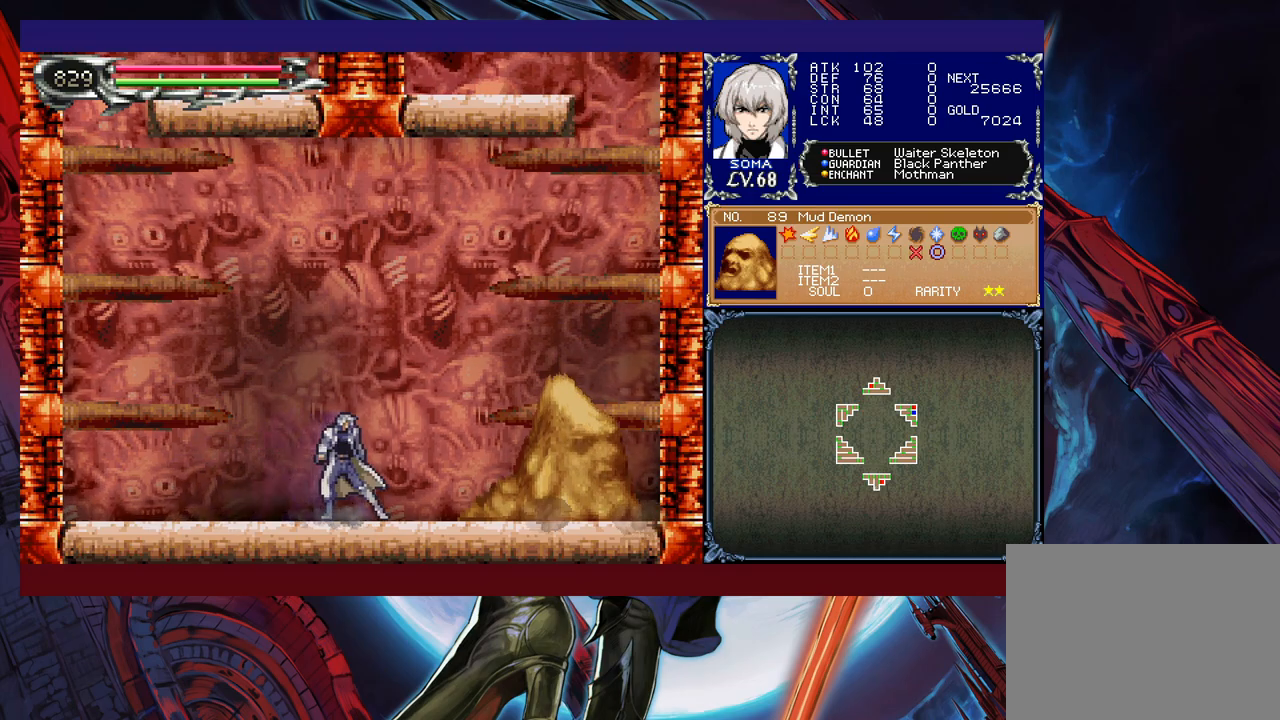
{"buttons": [], "left_stick": "right", "events": [[117, "A", "down"], [200, "R1", "down"], [250, "A", "up"], [267, "R1", "up"]]}
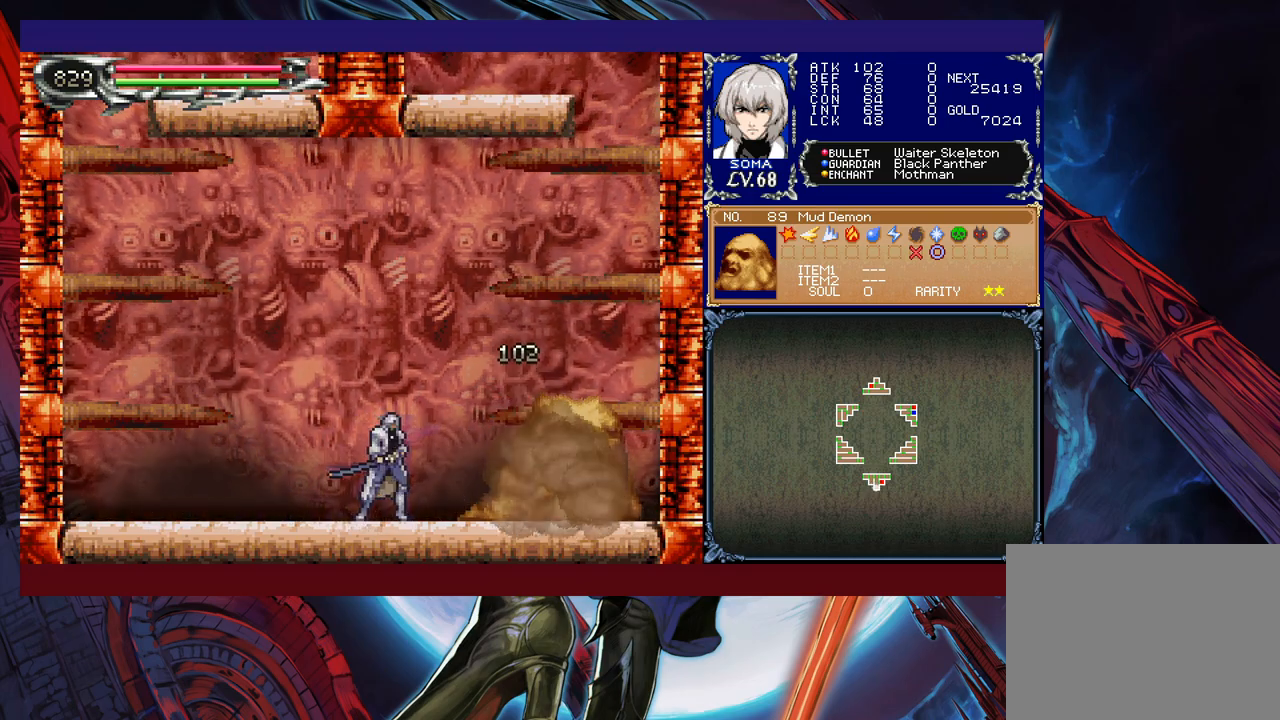
{"buttons": ["Y", "R1"], "left_stick": "up-right", "events": [[467, "R1", "down"], [467, "Y", "down"], [467, "left_stick", "up-right"]]}
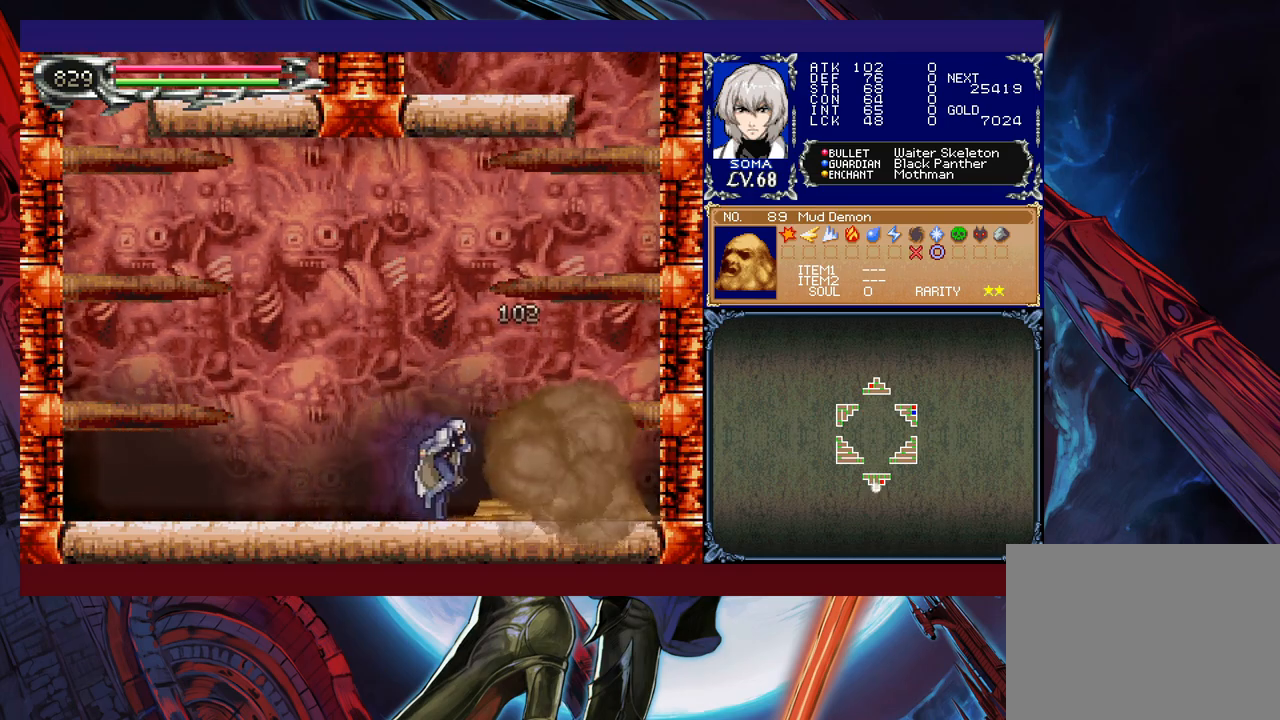
{"buttons": ["R1"], "left_stick": "up-left", "events": [[117, "Y", "up"], [250, "R1", "up"], [367, "R1", "down"], [400, "R1", "up"], [417, "R1", "down"], [417, "left_stick", "up-left"]]}
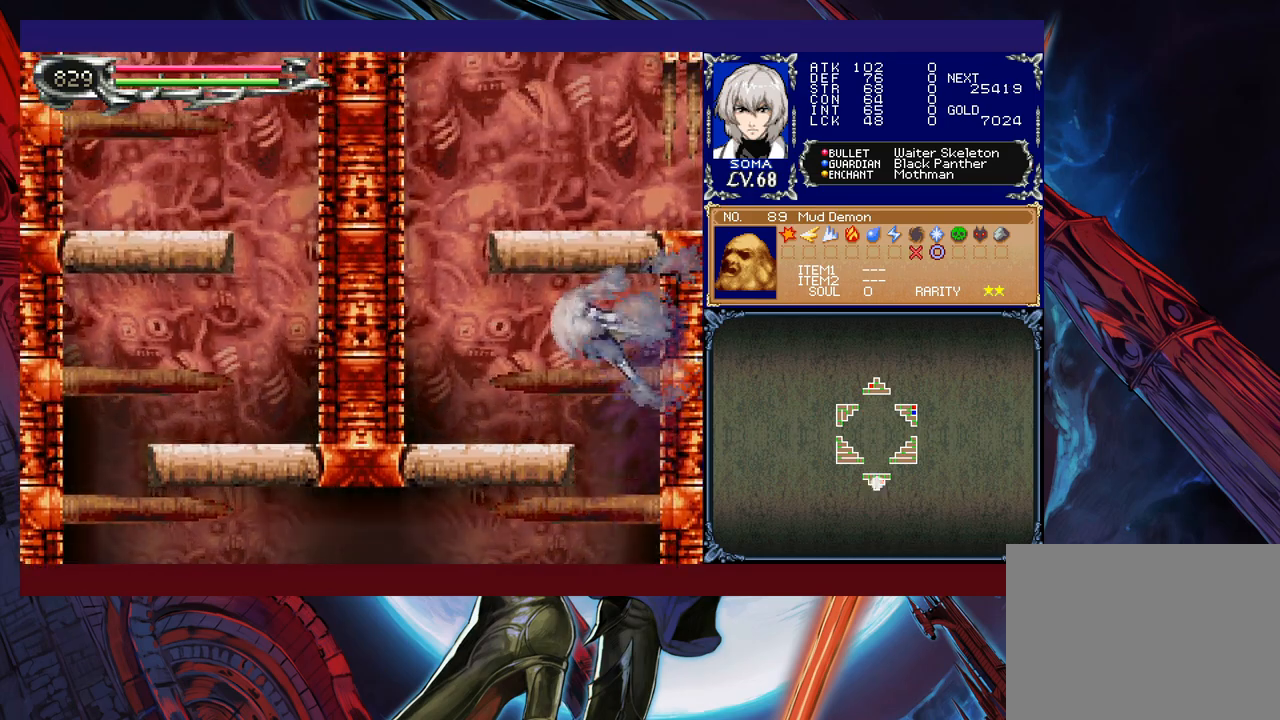
{"buttons": ["B", "R1"], "left_stick": "up-left", "events": [[117, "R1", "up"], [267, "R1", "down"], [317, "B", "down"], [317, "R1", "up"], [350, "R1", "down"]]}
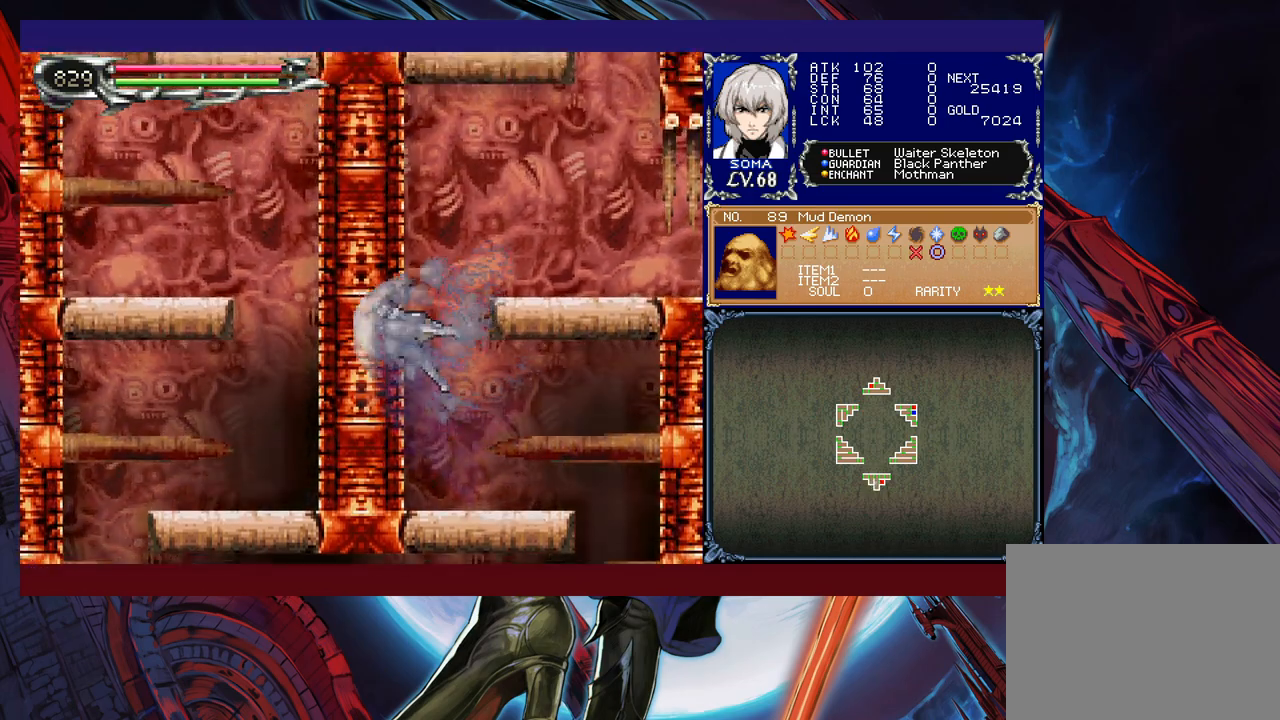
{"buttons": ["R1"], "left_stick": "right", "events": [[17, "B", "up"], [17, "left_stick", "center"], [67, "B", "down"], [67, "left_stick", "right"], [317, "B", "up"]]}